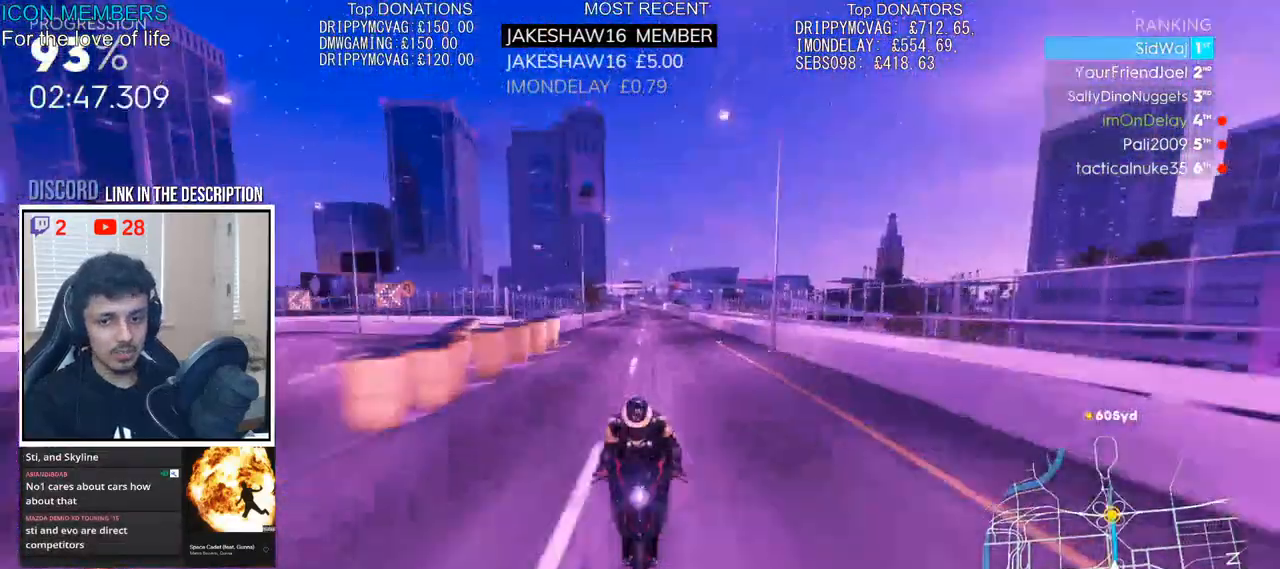
Gameplay with a controller (PlayStation layout); each line is a JSON object with the inputs held at the frame after it (dt_ms = milliseconds from this image to that frame). "events" lists button and stick changes between this image and that frame as [ms after this image, input, new state], when the widget could be followed in between.
{"dt_ms": 500, "buttons": ["R2"], "left_stick": "up", "right_stick": "center", "events": [[150, "right_stick", "center"]]}
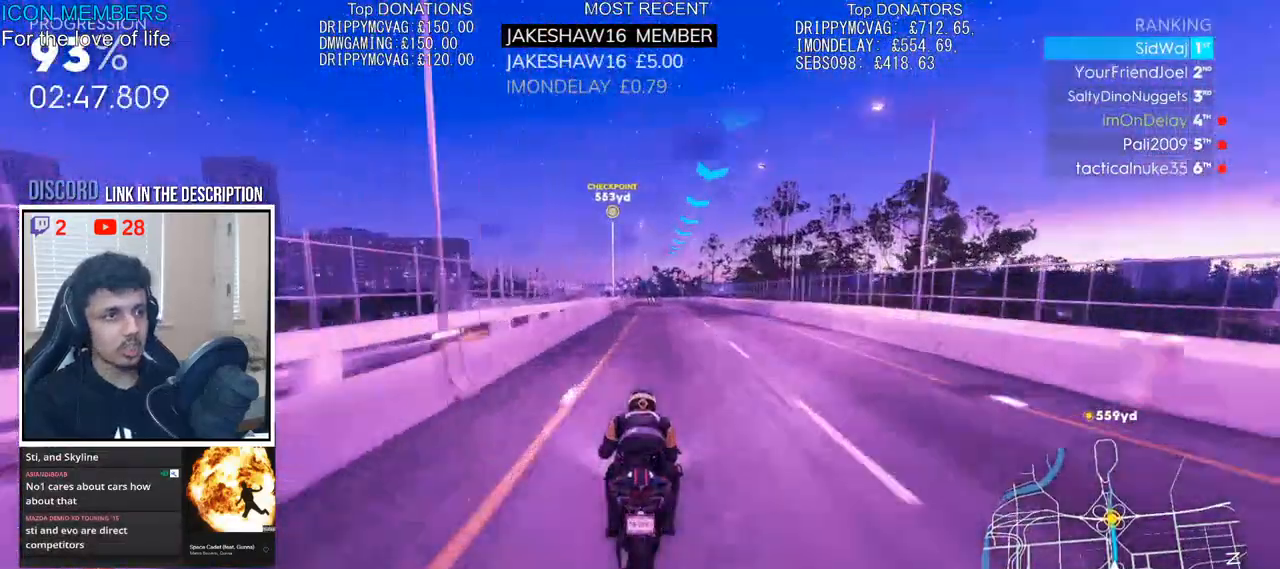
{"dt_ms": 500, "buttons": ["R2"], "left_stick": "up", "right_stick": "center", "events": []}
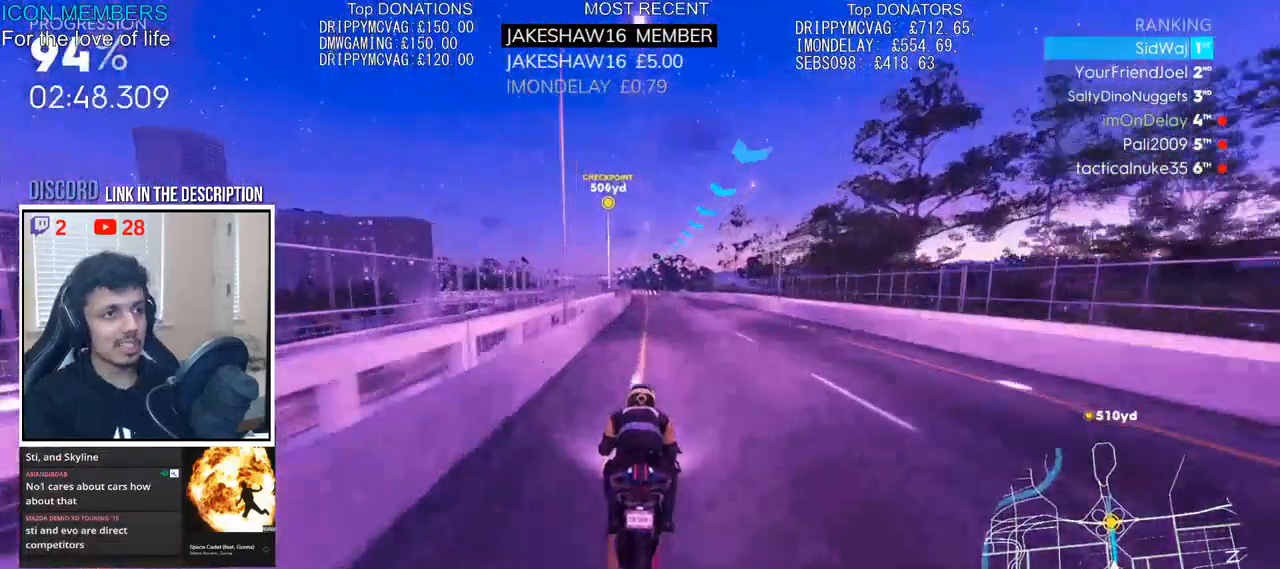
{"dt_ms": 500, "buttons": ["R2"], "left_stick": "up", "right_stick": "center", "events": []}
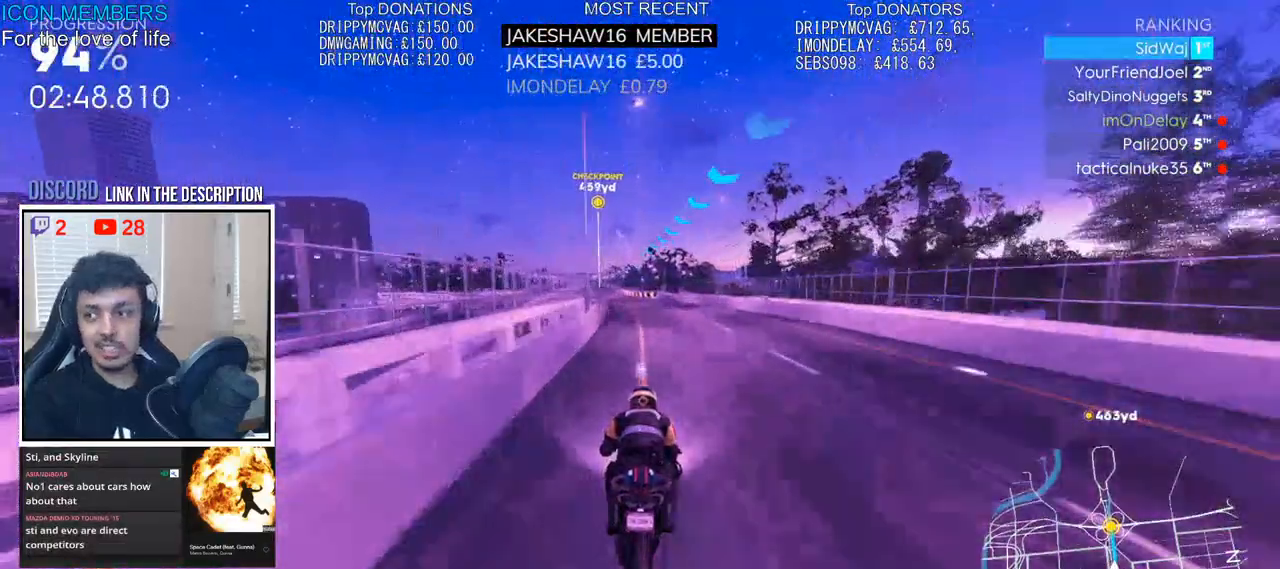
{"dt_ms": 500, "buttons": ["R2"], "left_stick": "up", "right_stick": "center", "events": []}
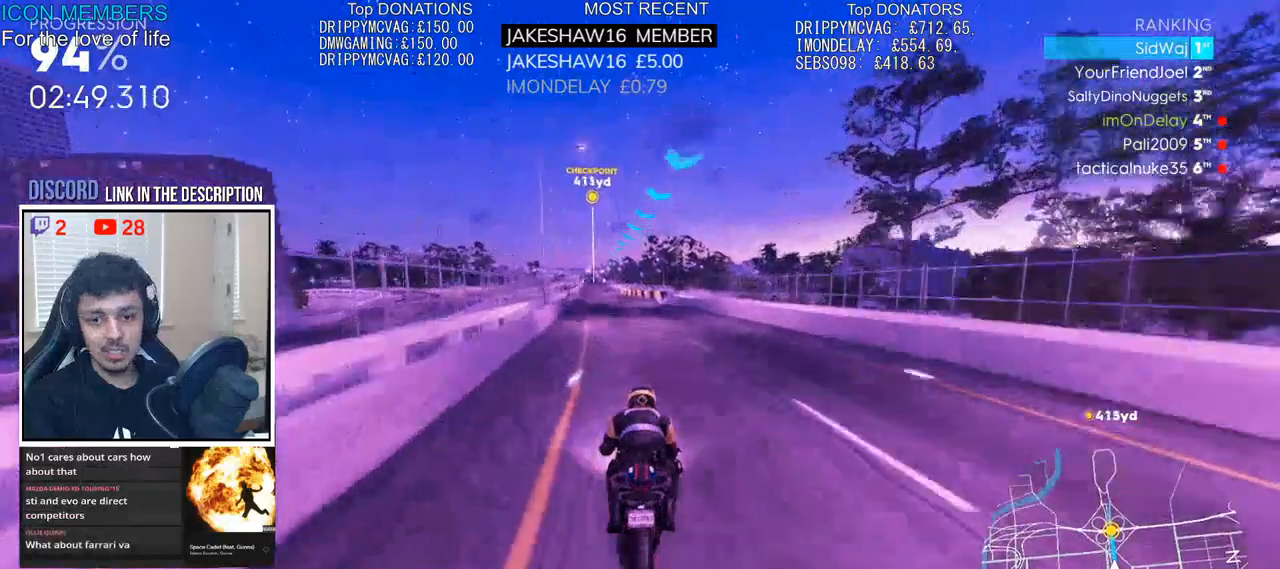
{"dt_ms": 500, "buttons": ["R2"], "left_stick": "up", "right_stick": "center", "events": []}
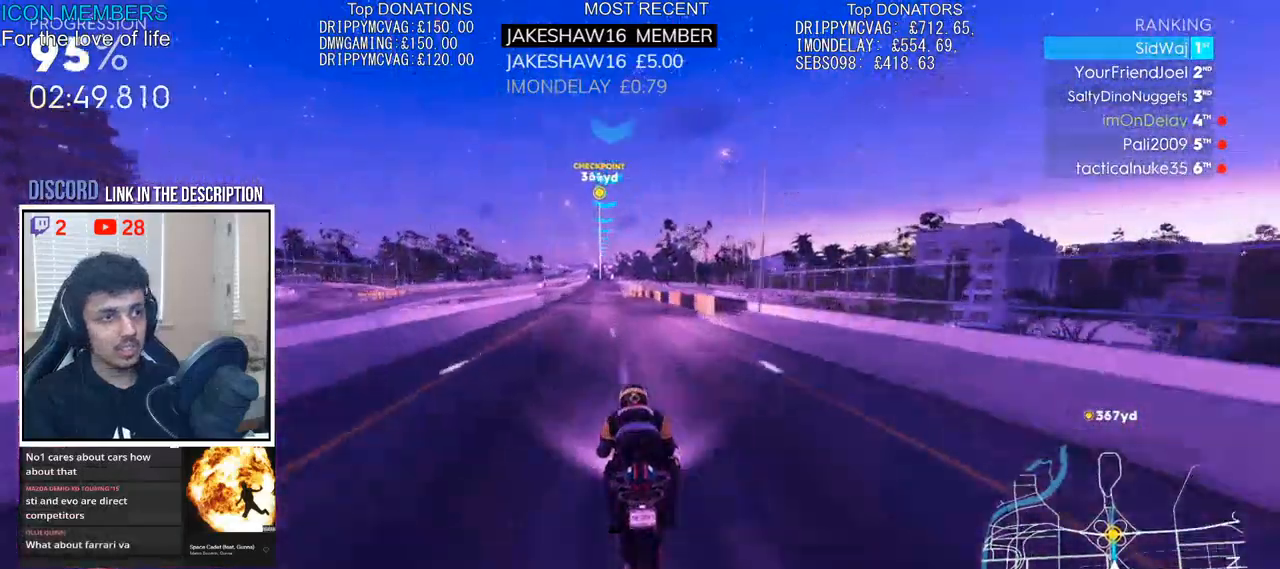
{"dt_ms": 500, "buttons": ["R2"], "left_stick": "up", "right_stick": "center", "events": []}
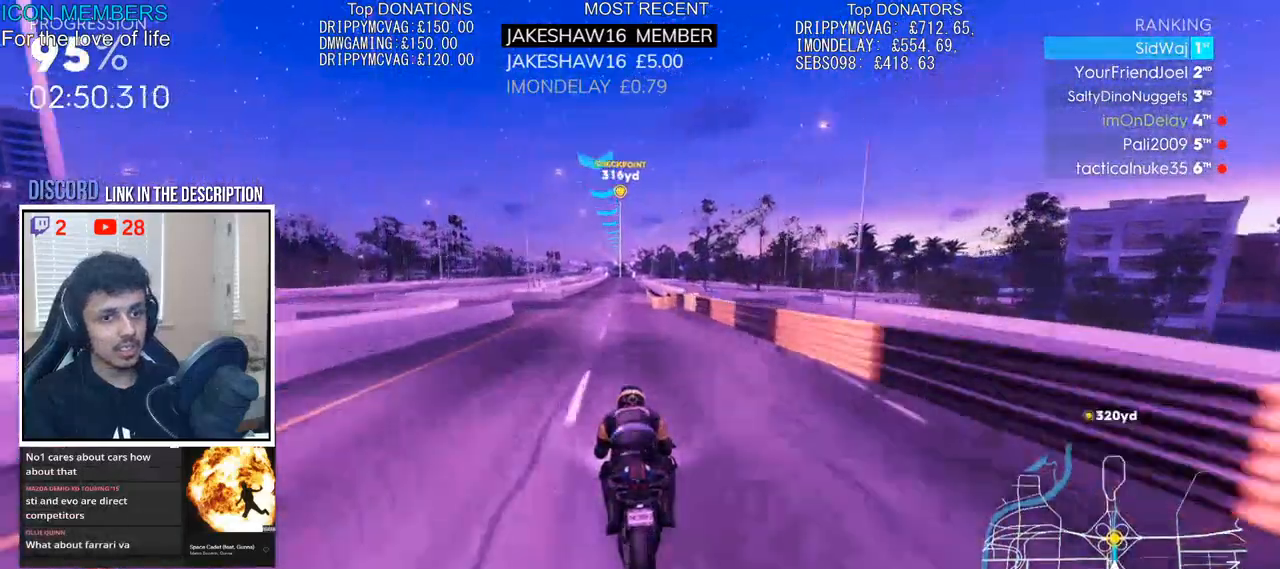
{"dt_ms": 500, "buttons": ["CROSS", "R2"], "left_stick": "up", "right_stick": "center", "events": [[333, "CROSS", "down"]]}
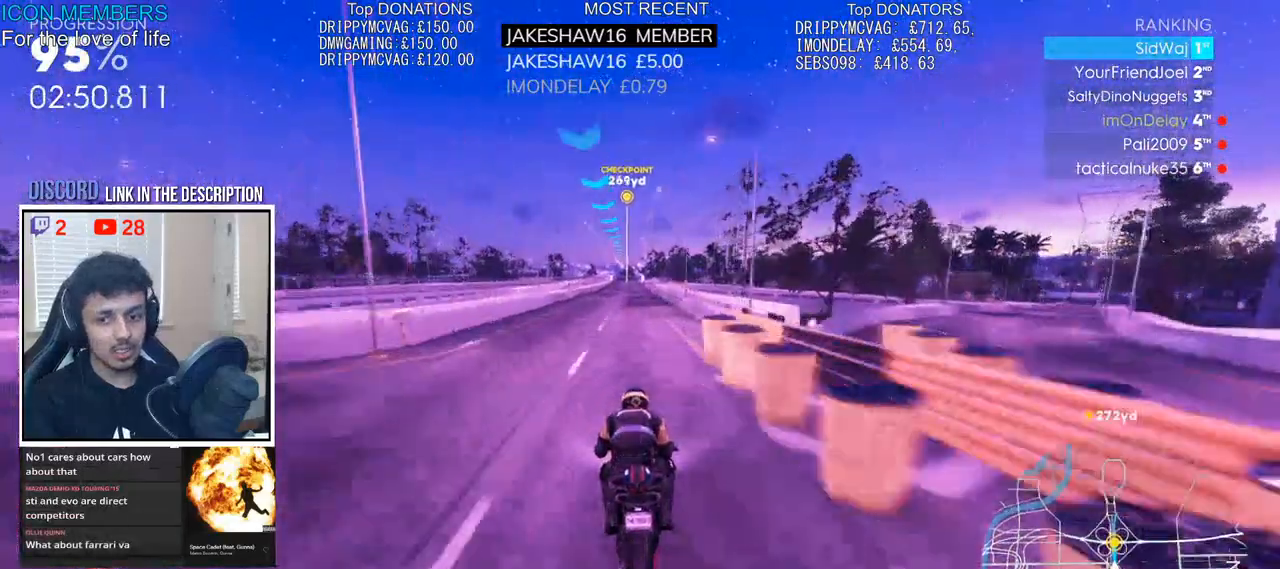
{"dt_ms": 500, "buttons": ["CROSS", "R2"], "left_stick": "up", "right_stick": "center", "events": []}
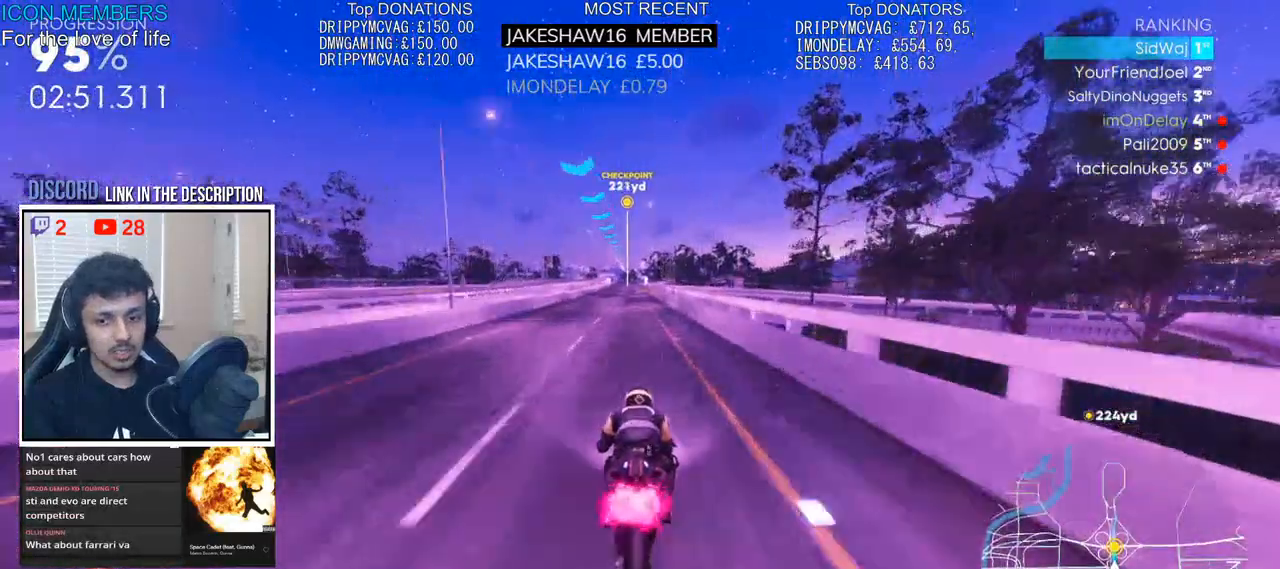
{"dt_ms": 500, "buttons": ["CROSS", "R2"], "left_stick": "up", "right_stick": "center", "events": []}
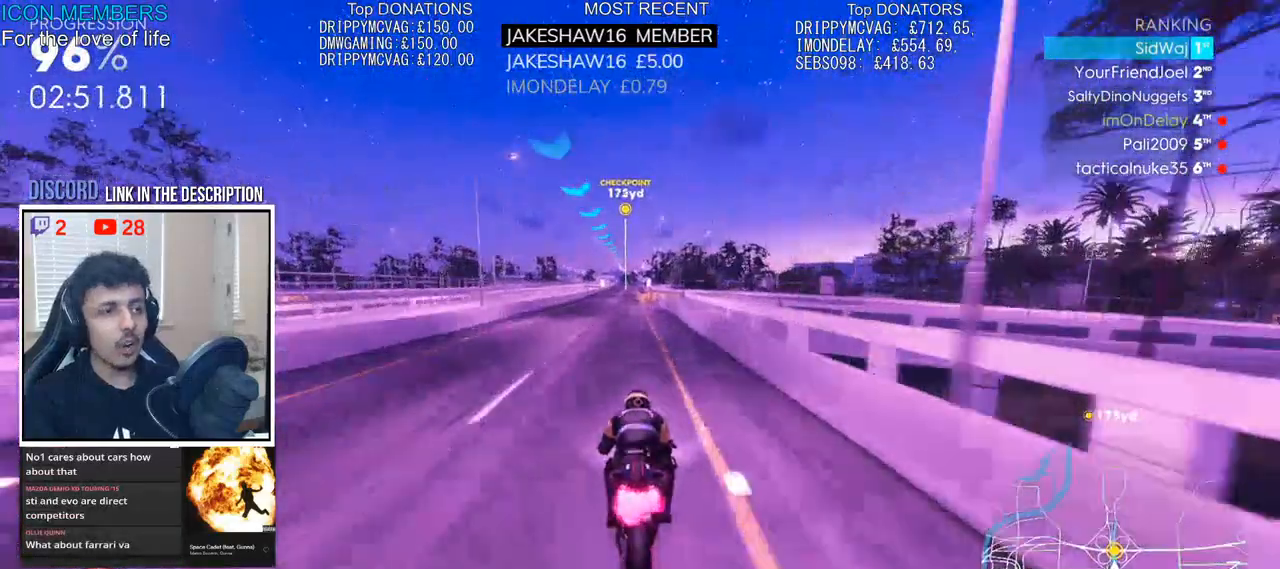
{"dt_ms": 500, "buttons": ["CROSS", "R2"], "left_stick": "up", "right_stick": "center", "events": []}
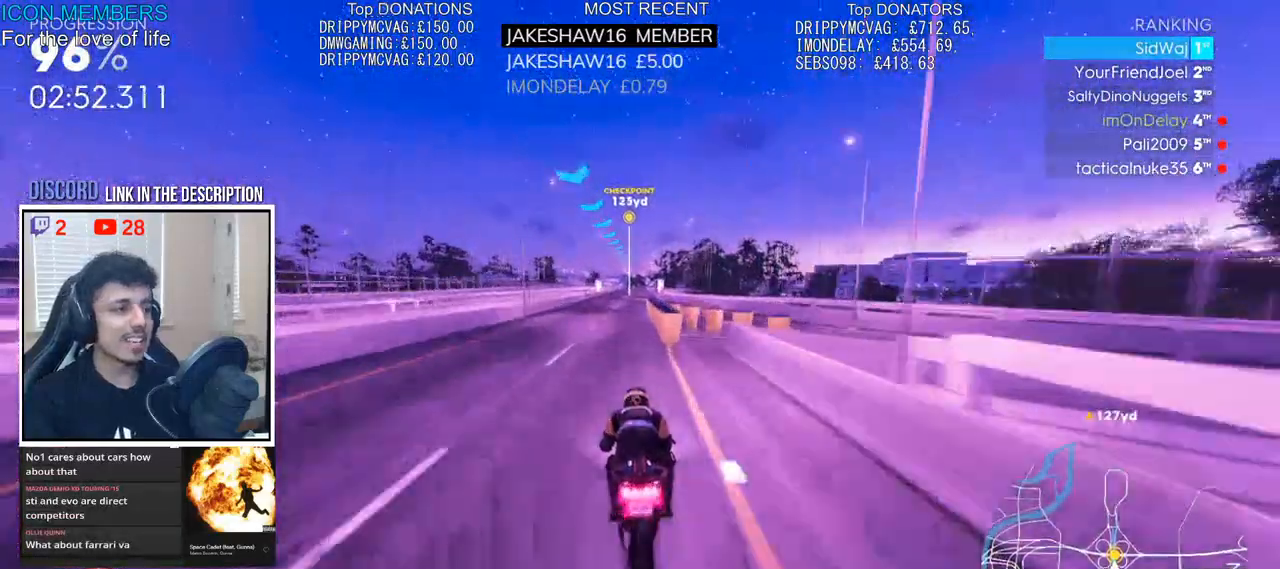
{"dt_ms": 500, "buttons": ["CROSS", "R2"], "left_stick": "up", "right_stick": "center", "events": []}
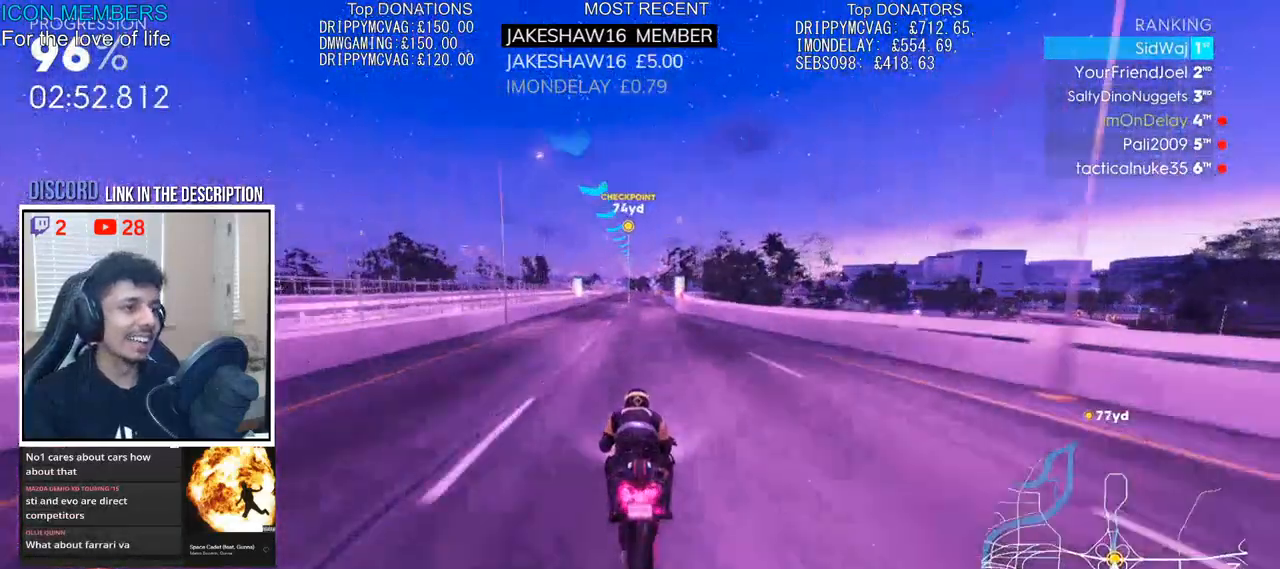
{"dt_ms": 500, "buttons": ["R2"], "left_stick": "up", "right_stick": "center", "events": [[500, "CROSS", "up"]]}
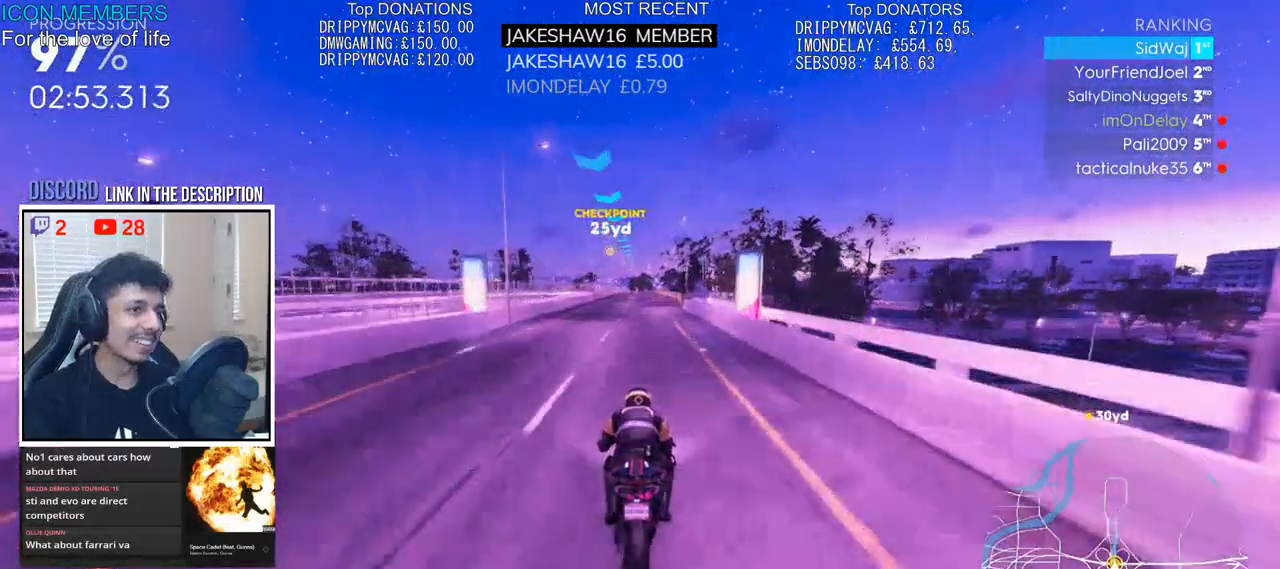
{"dt_ms": 1000, "buttons": ["R2"], "left_stick": "up", "right_stick": "center"}
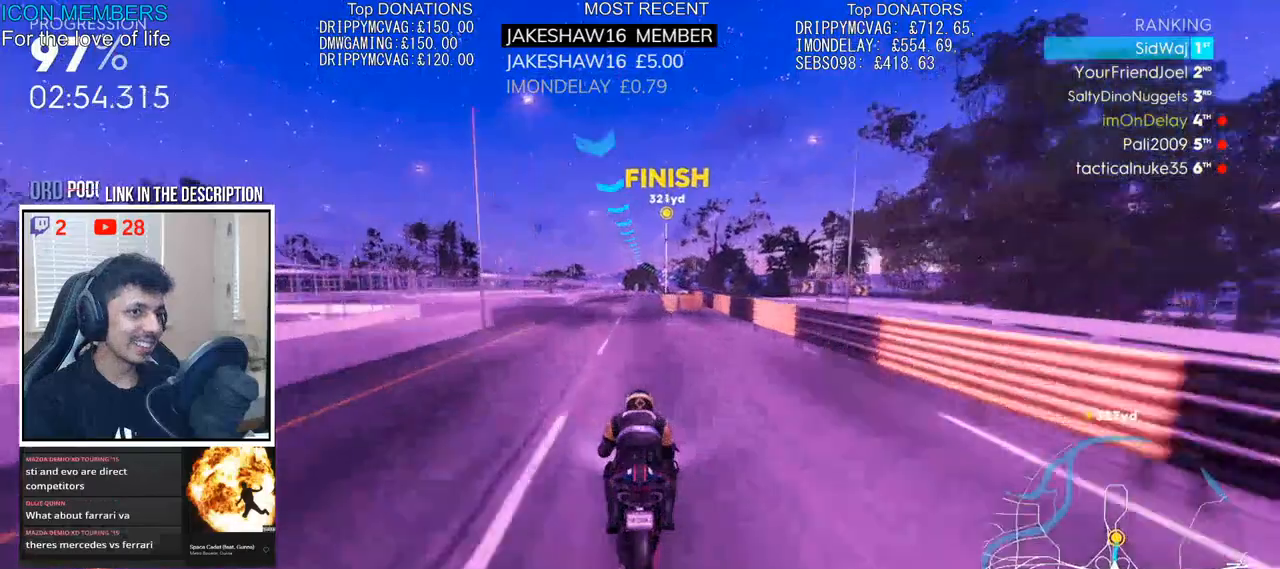
{"dt_ms": 500, "buttons": ["R2"], "left_stick": "up", "right_stick": "center", "events": []}
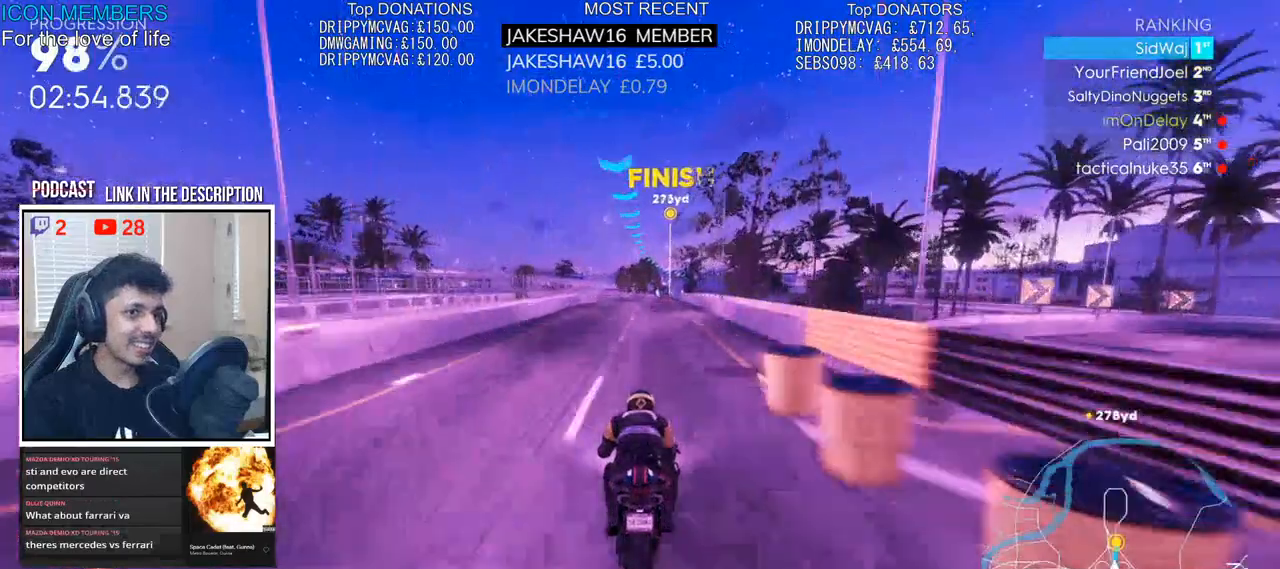
{"dt_ms": 500, "buttons": ["R2"], "left_stick": "up", "right_stick": "center", "events": []}
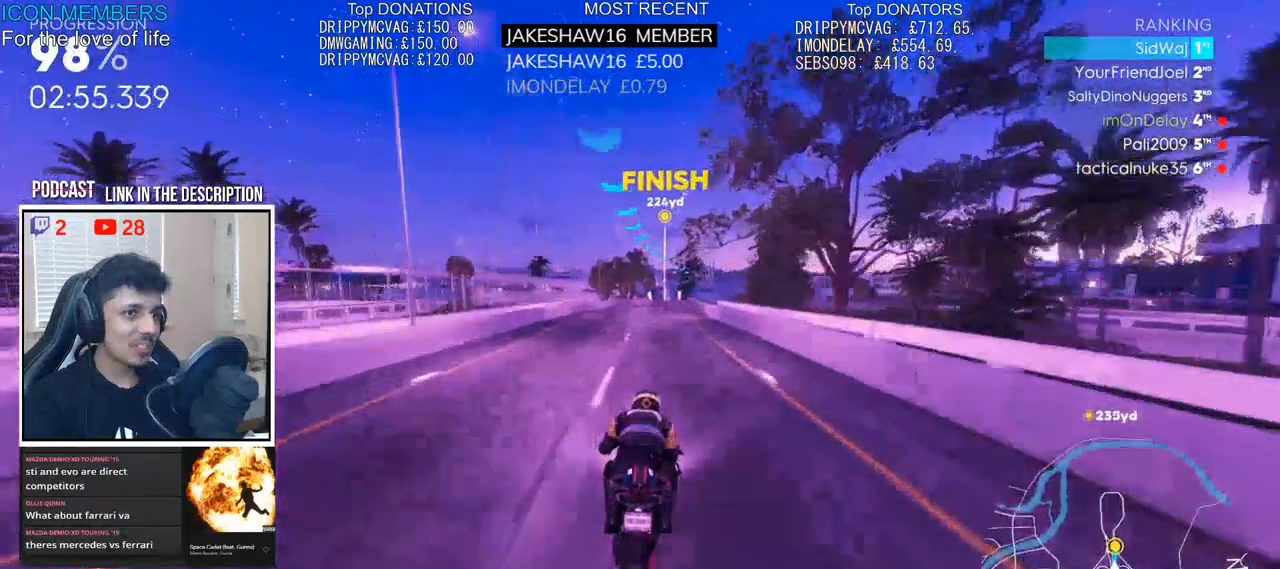
{"dt_ms": 500, "buttons": ["R2"], "left_stick": "up", "right_stick": "center", "events": []}
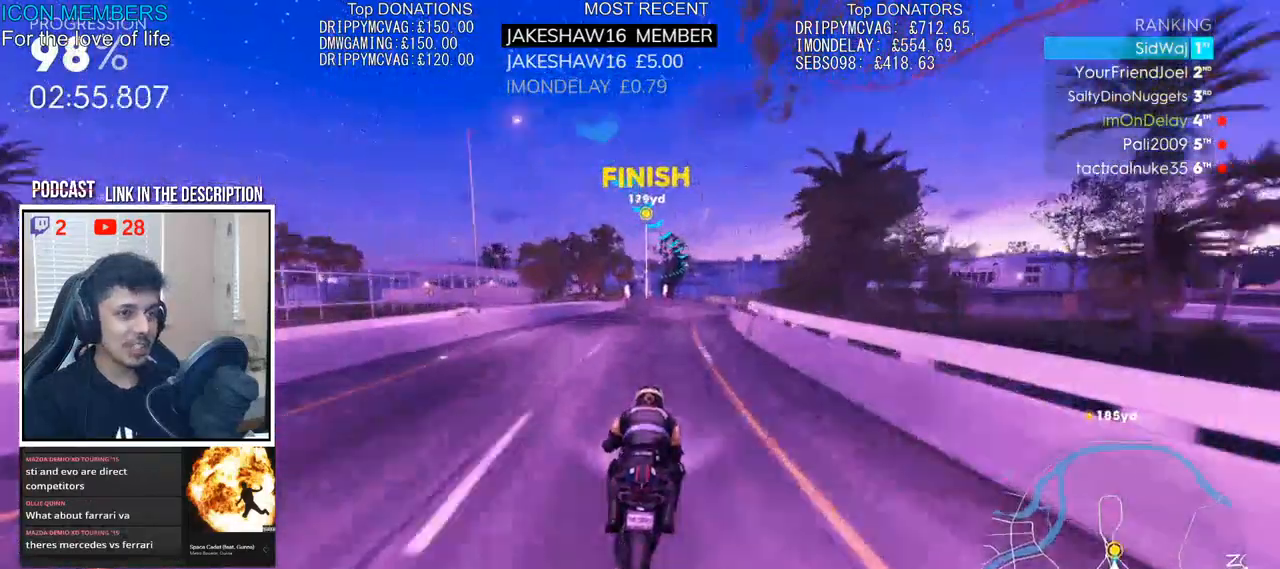
{"dt_ms": 500, "buttons": ["R2"], "left_stick": "up", "right_stick": "center", "events": []}
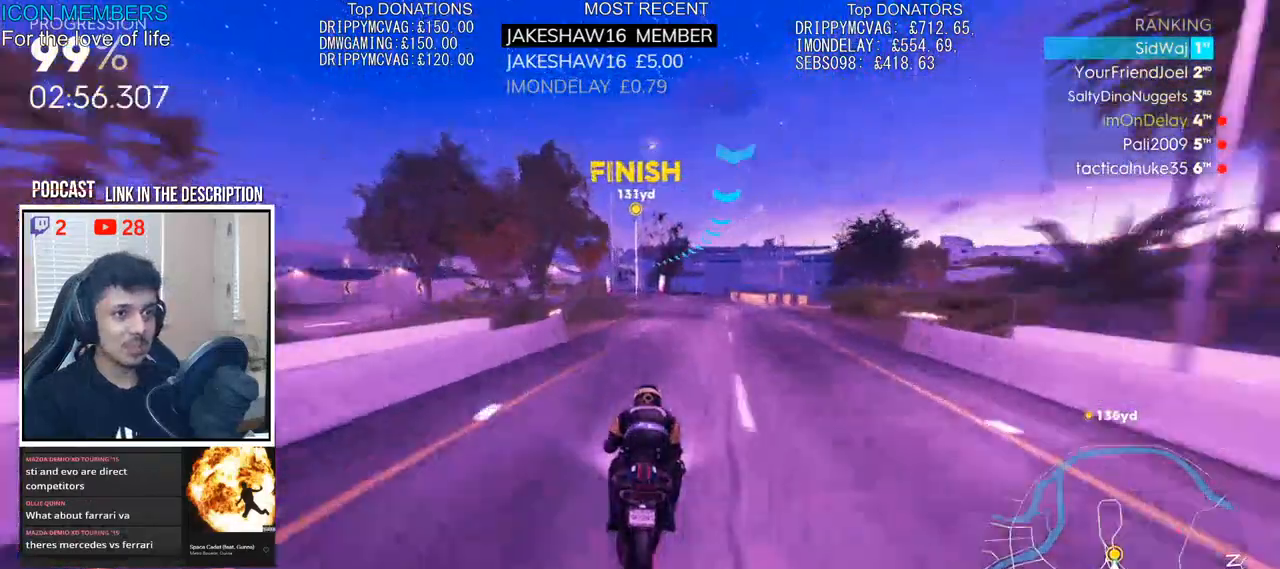
{"dt_ms": 500, "buttons": ["R2"], "left_stick": "up", "right_stick": "center", "events": []}
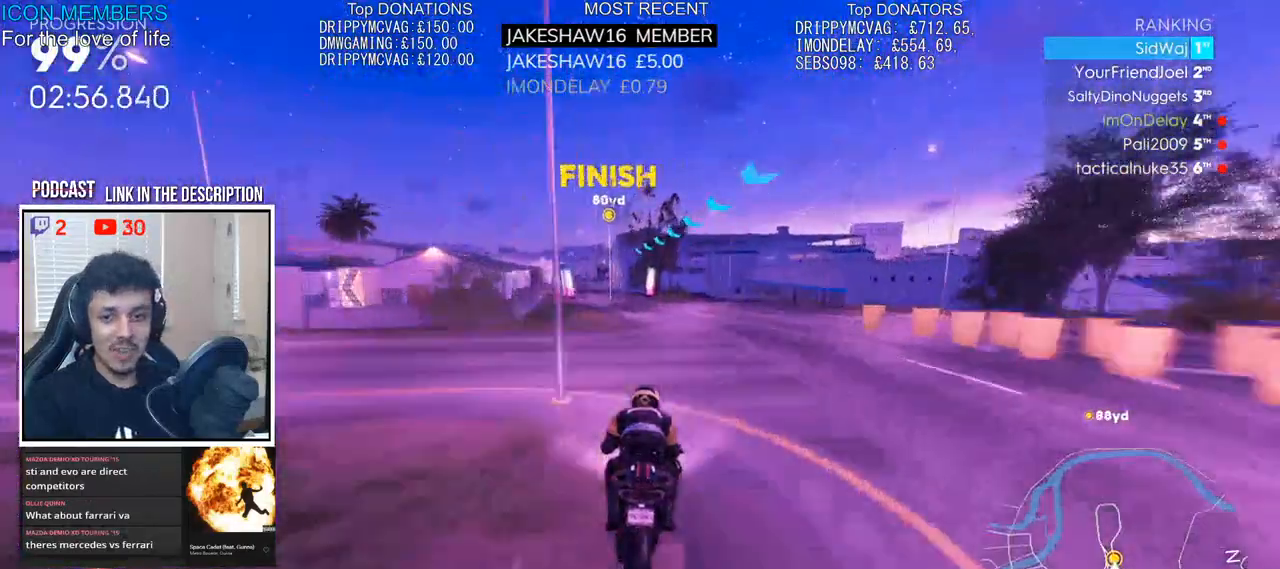
{"dt_ms": 500, "buttons": ["CROSS", "SQUARE", "R2"], "left_stick": "left", "right_stick": "center", "events": [[250, "CROSS", "down"], [300, "left_stick", "left"], [317, "SQUARE", "down"]]}
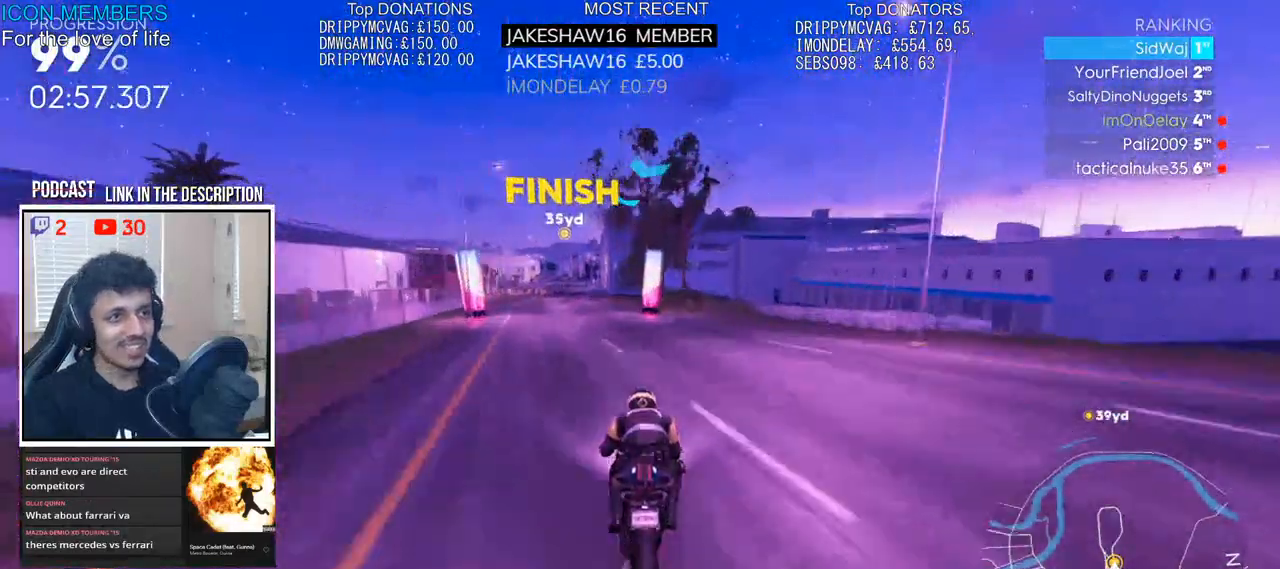
{"dt_ms": 500, "buttons": ["CROSS", "SQUARE", "R2"], "left_stick": "left", "right_stick": "center", "events": []}
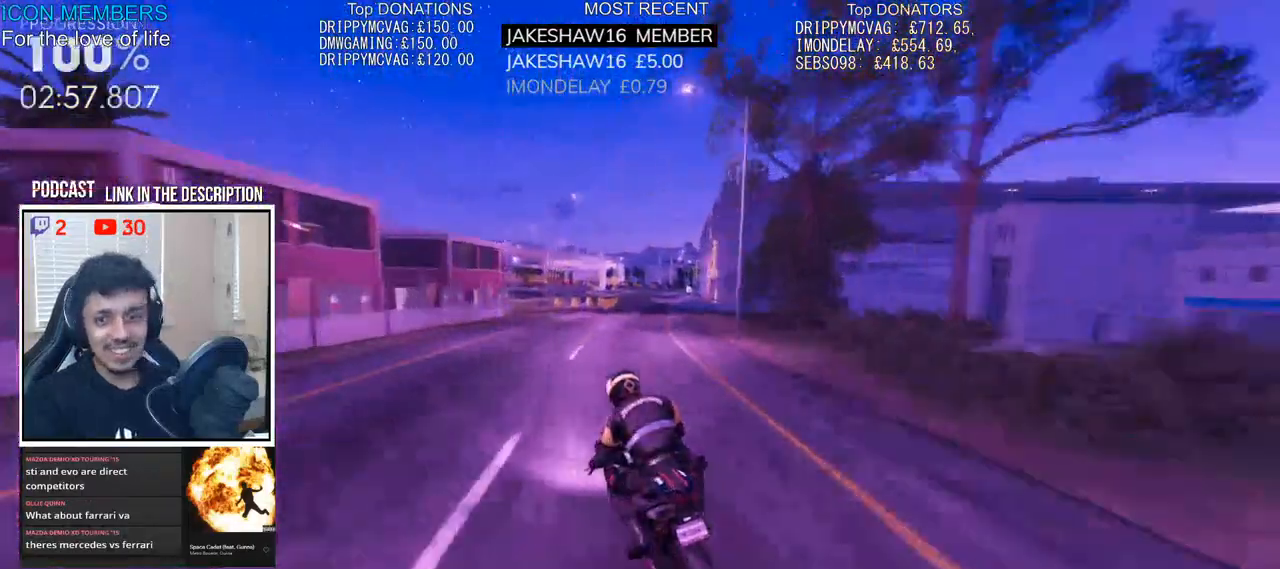
{"dt_ms": 500, "buttons": [], "left_stick": "center", "right_stick": "center", "events": [[100, "SQUARE", "up"], [233, "R2", "up"], [317, "left_stick", "center"], [500, "CROSS", "up"]]}
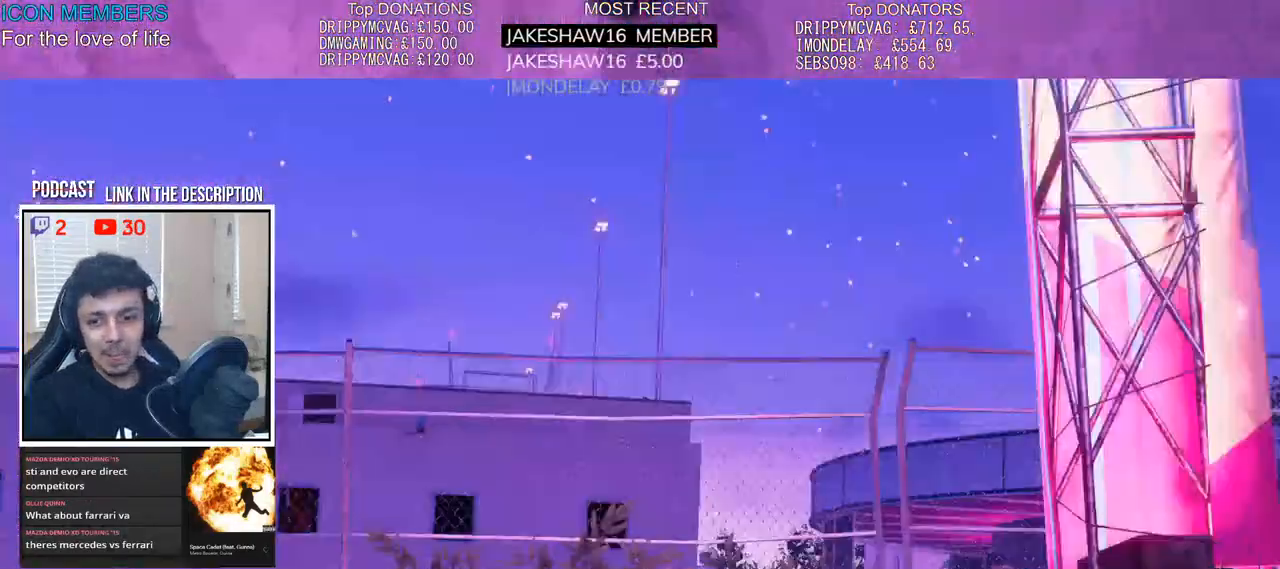
{"dt_ms": 500, "buttons": ["CROSS"], "left_stick": "center", "right_stick": "center", "events": [[117, "CROSS", "down"], [217, "CROSS", "up"], [317, "CROSS", "down"]]}
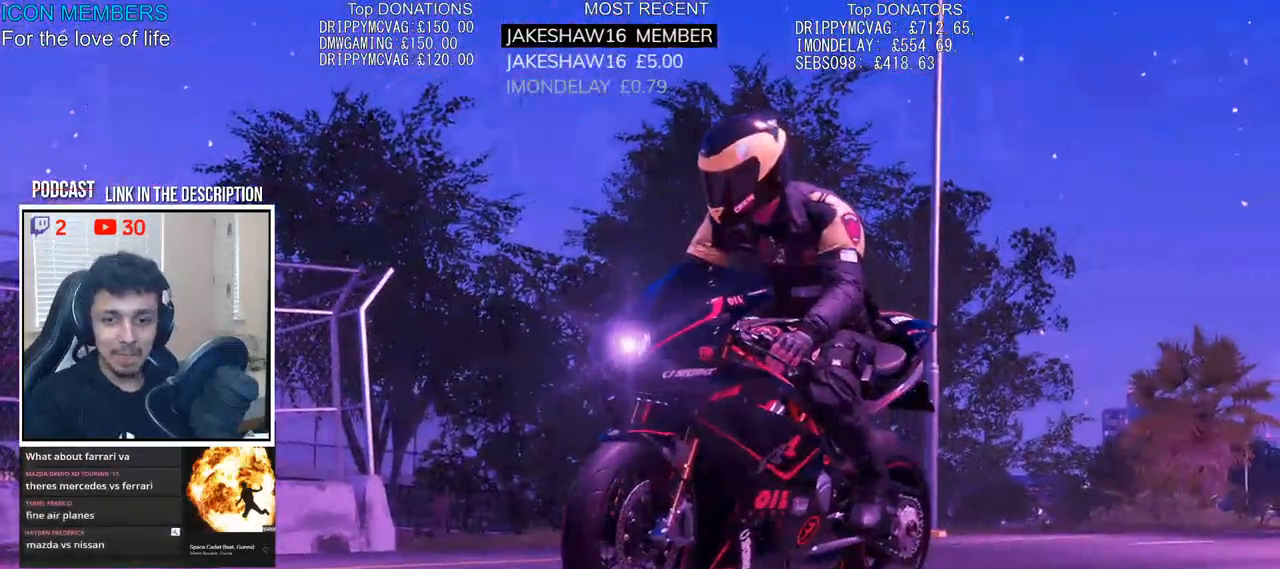
{"dt_ms": 500, "buttons": [], "left_stick": "center", "right_stick": "center", "events": [[350, "CROSS", "up"]]}